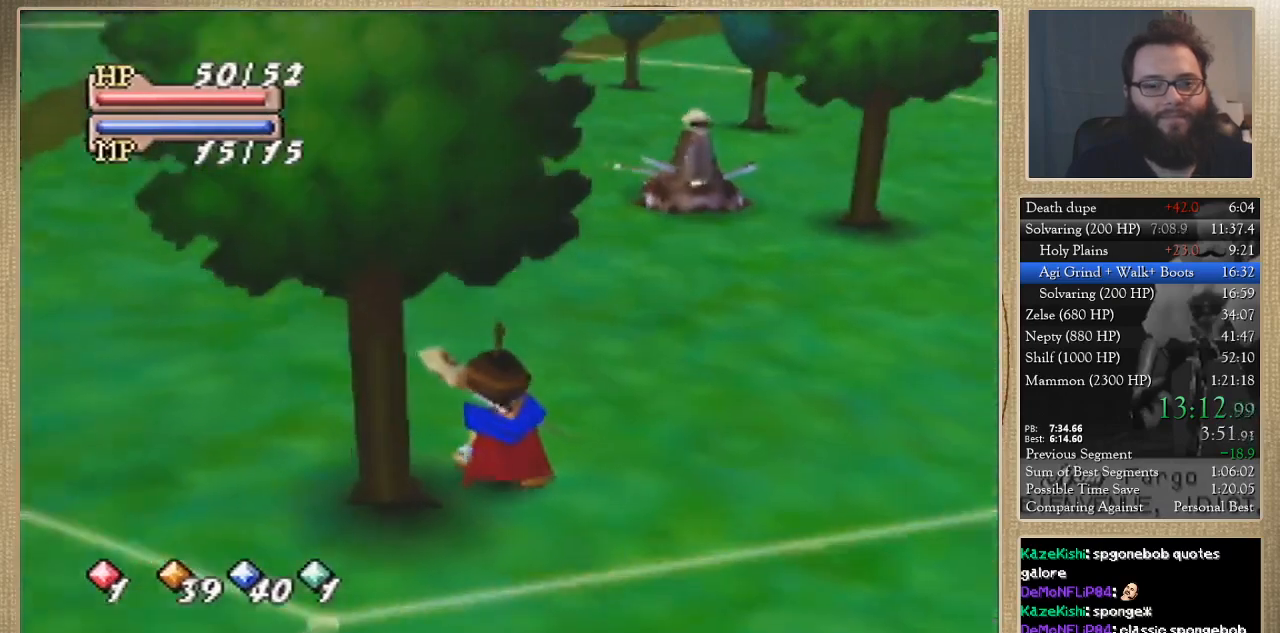
Gameplay with a controller (Nintendo layout); each line is a JSON object with the inputs held at the frame after it. "events" lists button and stick changes between this image and that frame as [ms after this image, input, new state], when the widget could be followed in between. Not read: A L3 R3 START Z.
{"buttons": [], "left_stick": "center", "events": []}
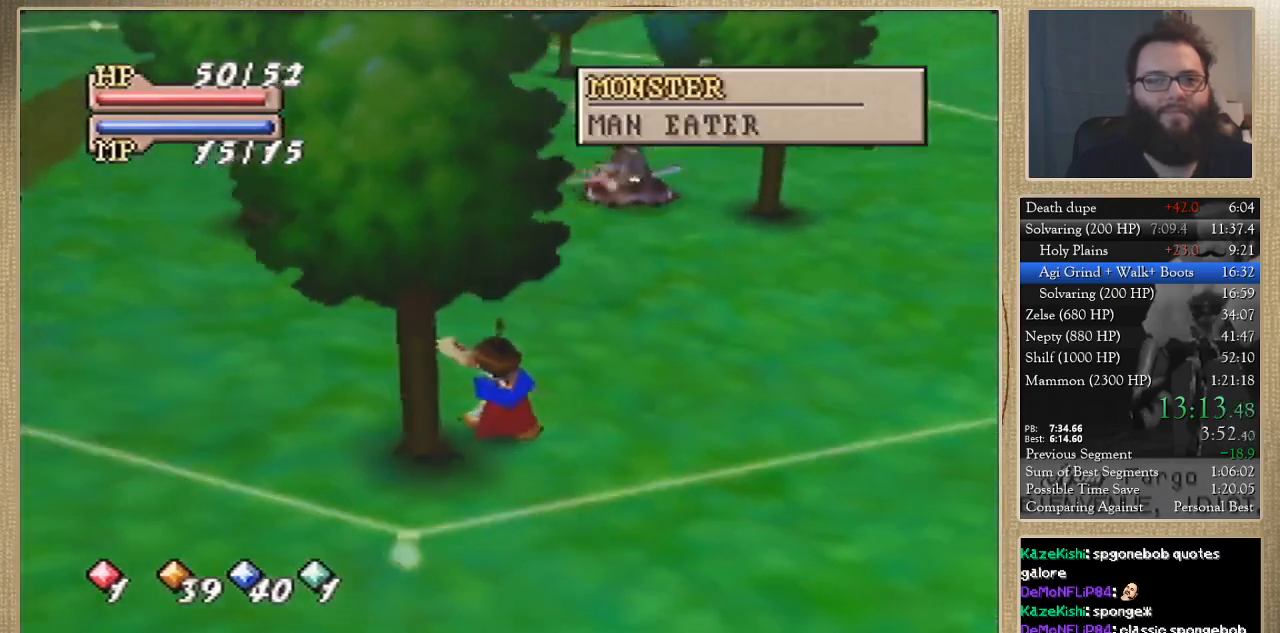
{"buttons": [], "left_stick": "center", "events": []}
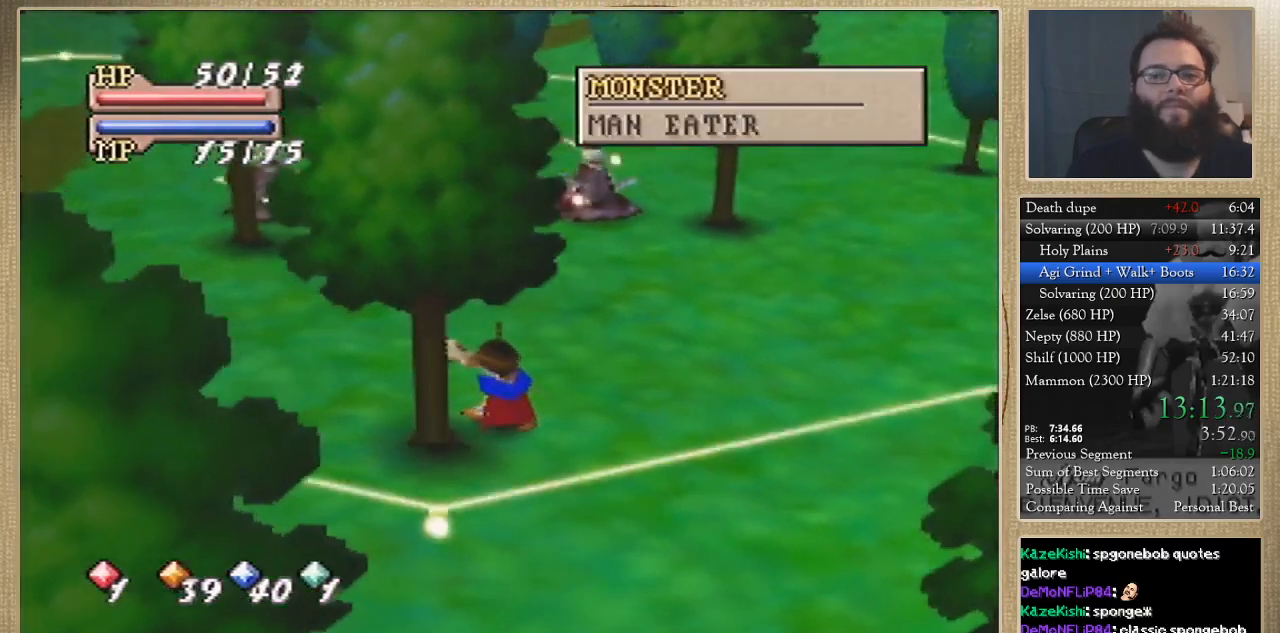
{"buttons": [], "left_stick": "center", "events": []}
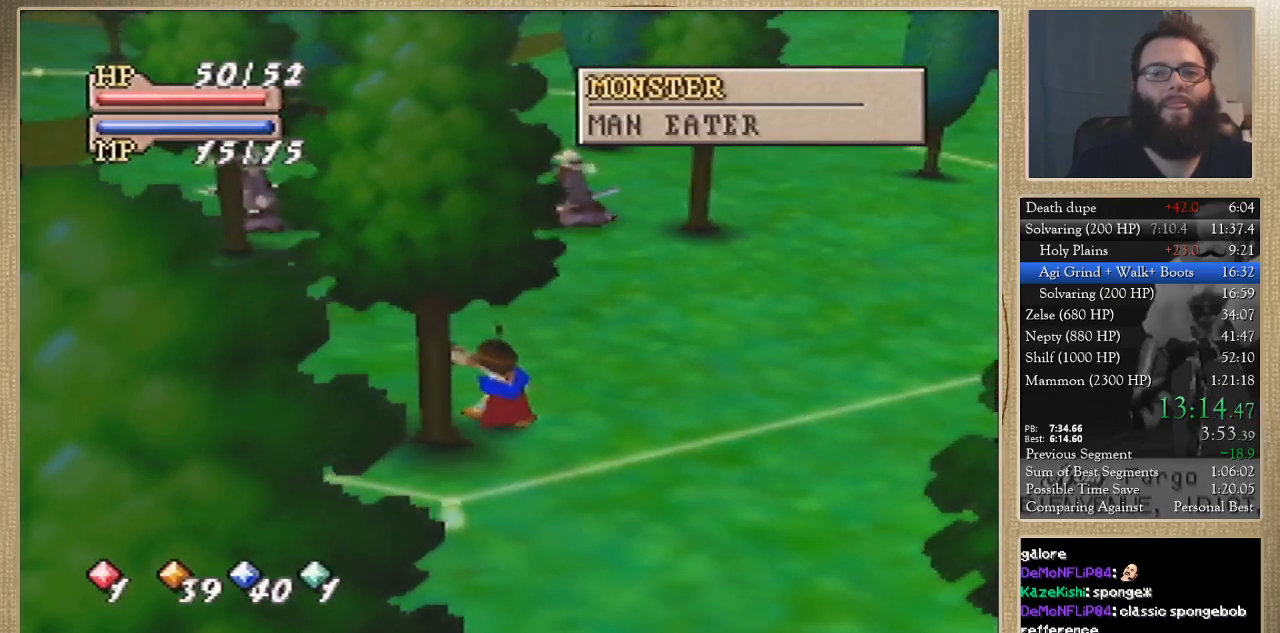
{"buttons": [], "left_stick": "center", "events": []}
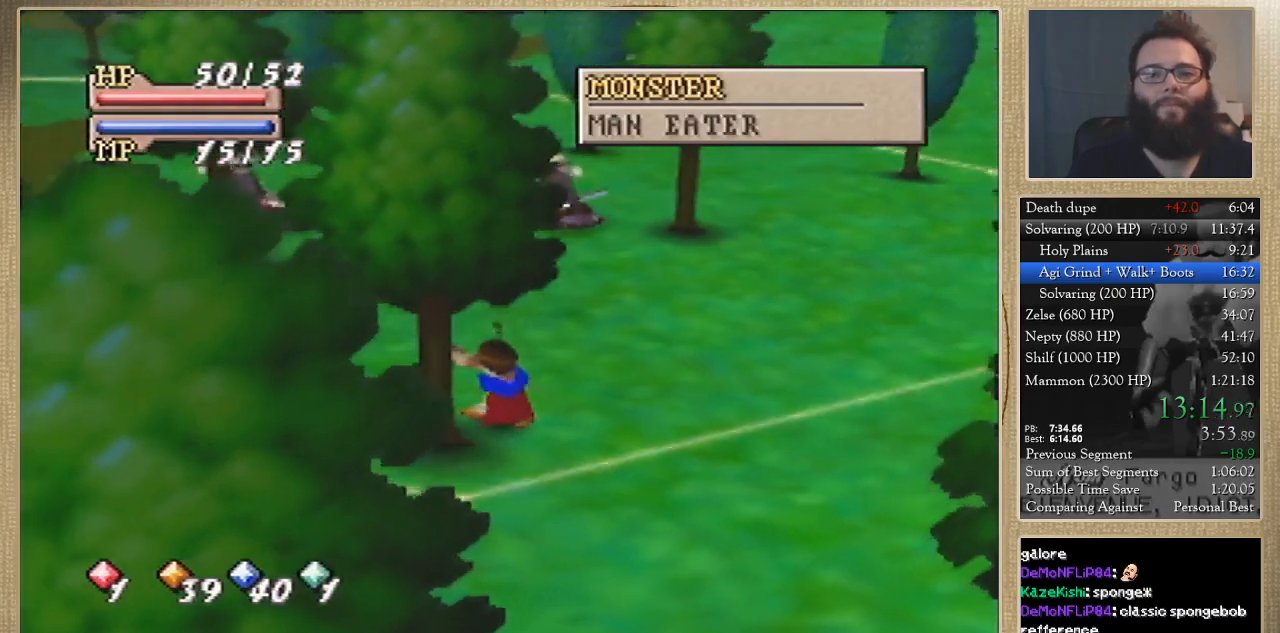
{"buttons": [], "left_stick": "center", "events": []}
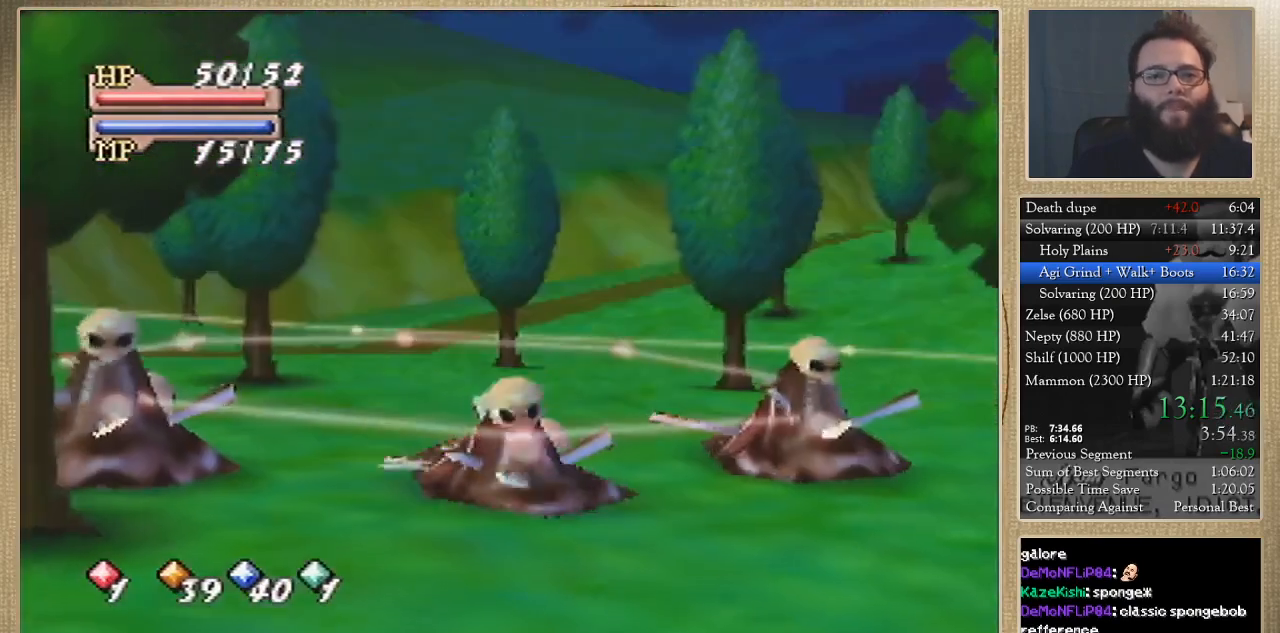
{"buttons": [], "left_stick": "right", "events": [[300, "left_stick", "up-right"], [500, "left_stick", "right"]]}
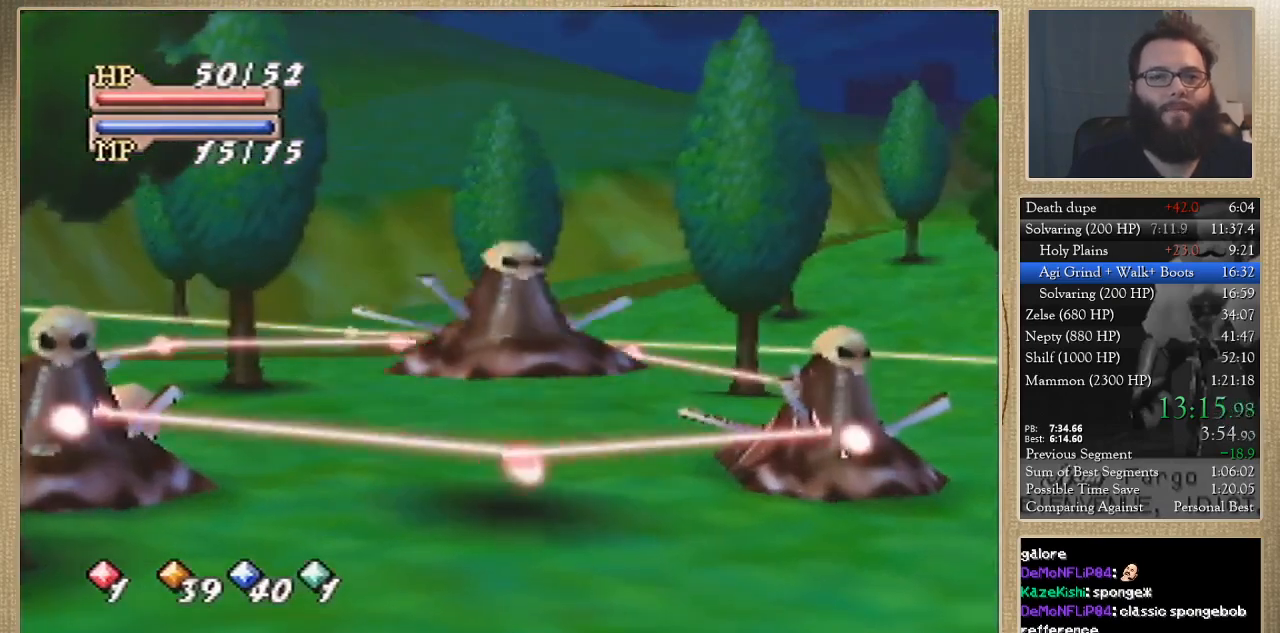
{"buttons": [], "left_stick": "down", "events": [[100, "left_stick", "down-right"], [233, "left_stick", "down"]]}
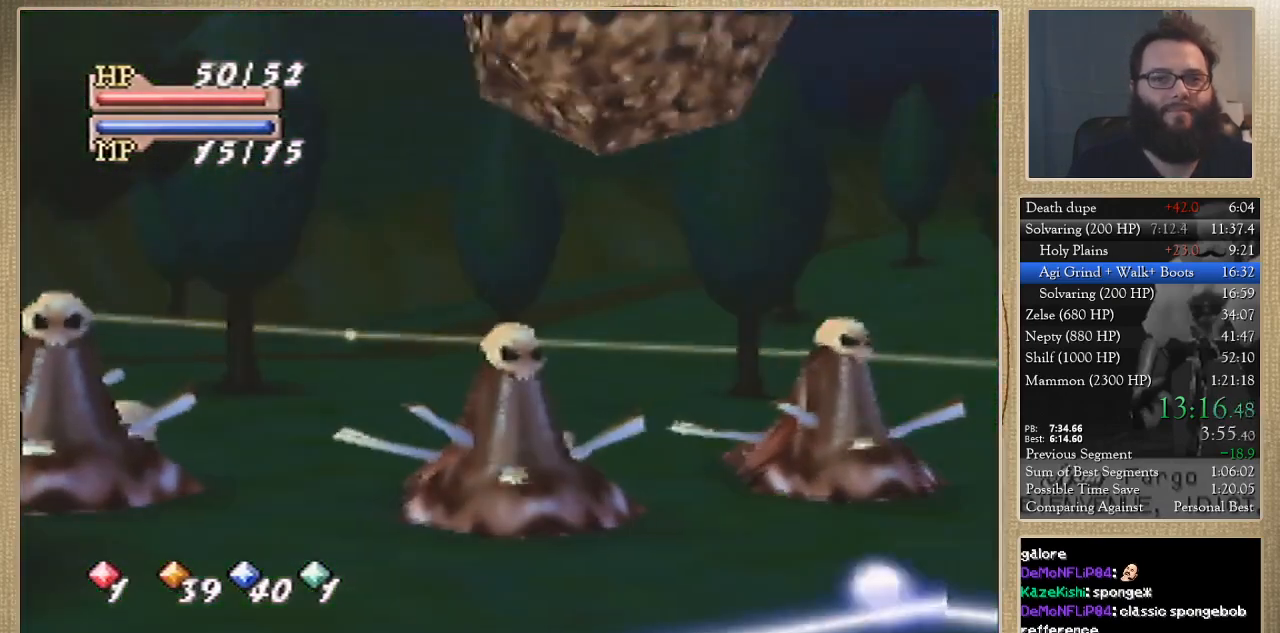
{"buttons": ["B"], "left_stick": "center", "events": [[267, "B", "down"], [333, "left_stick", "center"]]}
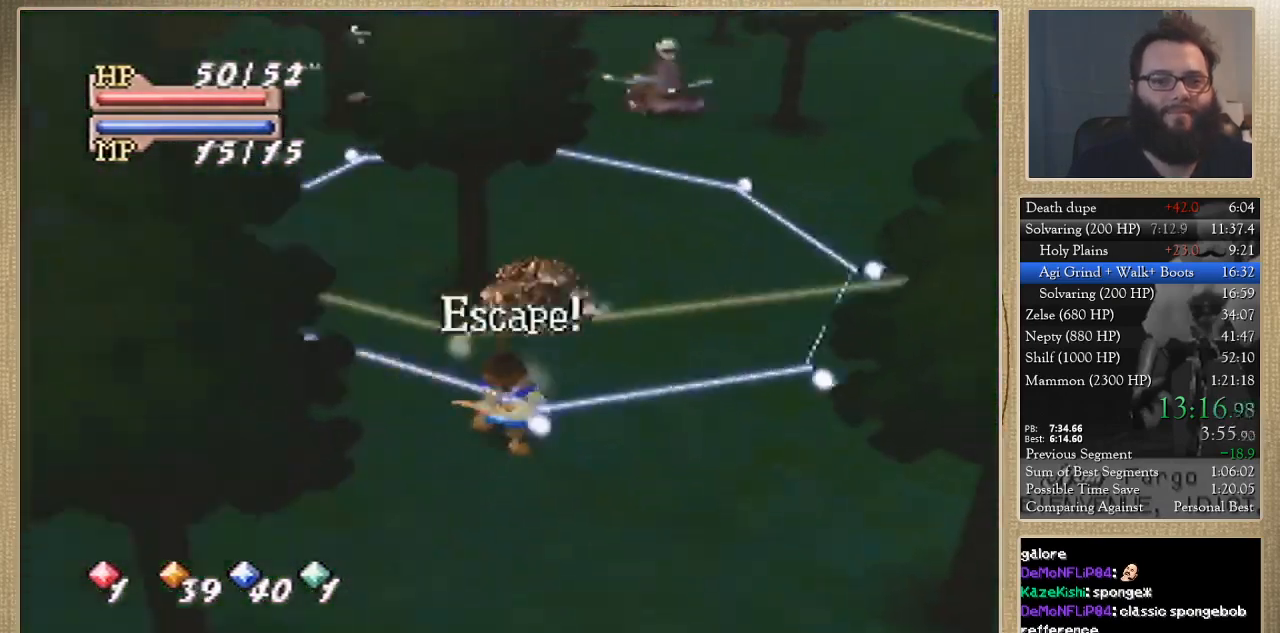
{"buttons": ["B"], "left_stick": "center", "events": [[433, "C_DOWN", "down"], [500, "C_DOWN", "up"]]}
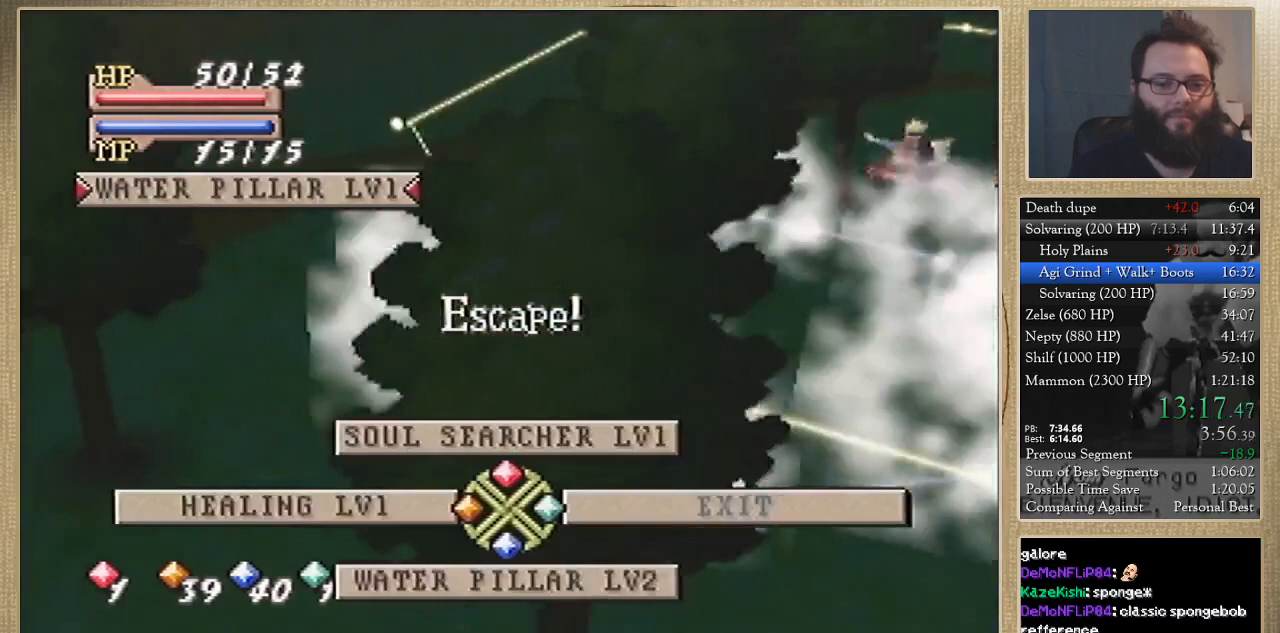
{"buttons": ["B"], "left_stick": "center", "events": [[33, "C_UP", "down"], [100, "C_UP", "up"], [167, "C_UP", "down"], [267, "C_UP", "up"]]}
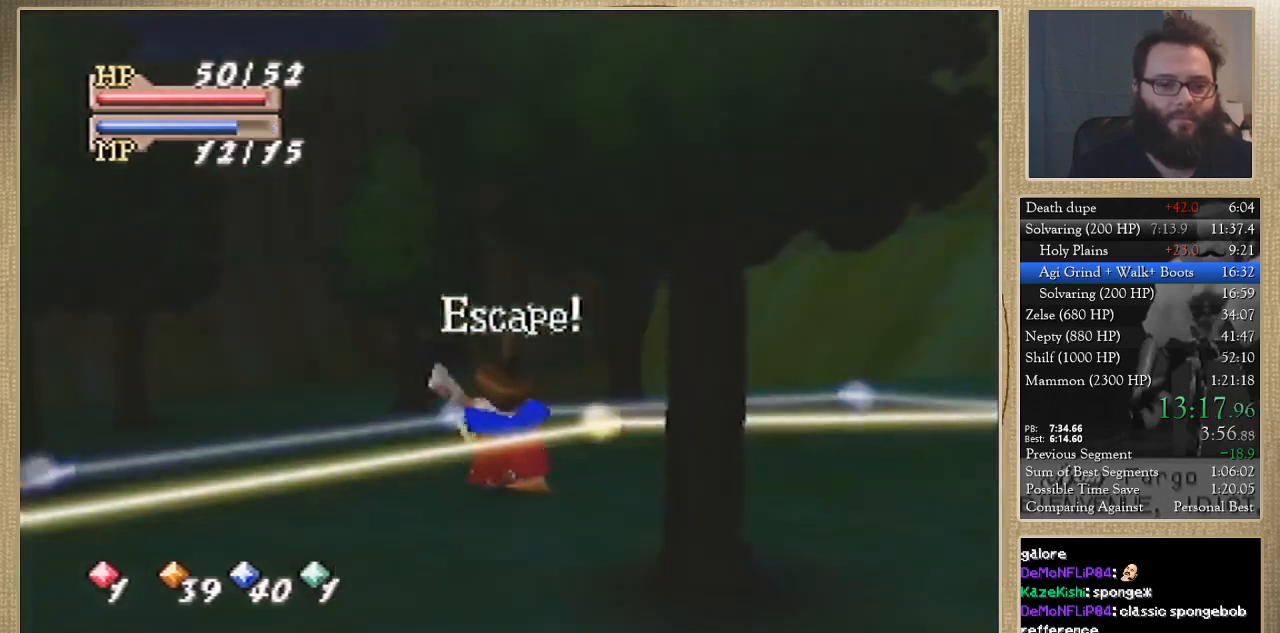
{"buttons": ["B"], "left_stick": "center", "events": []}
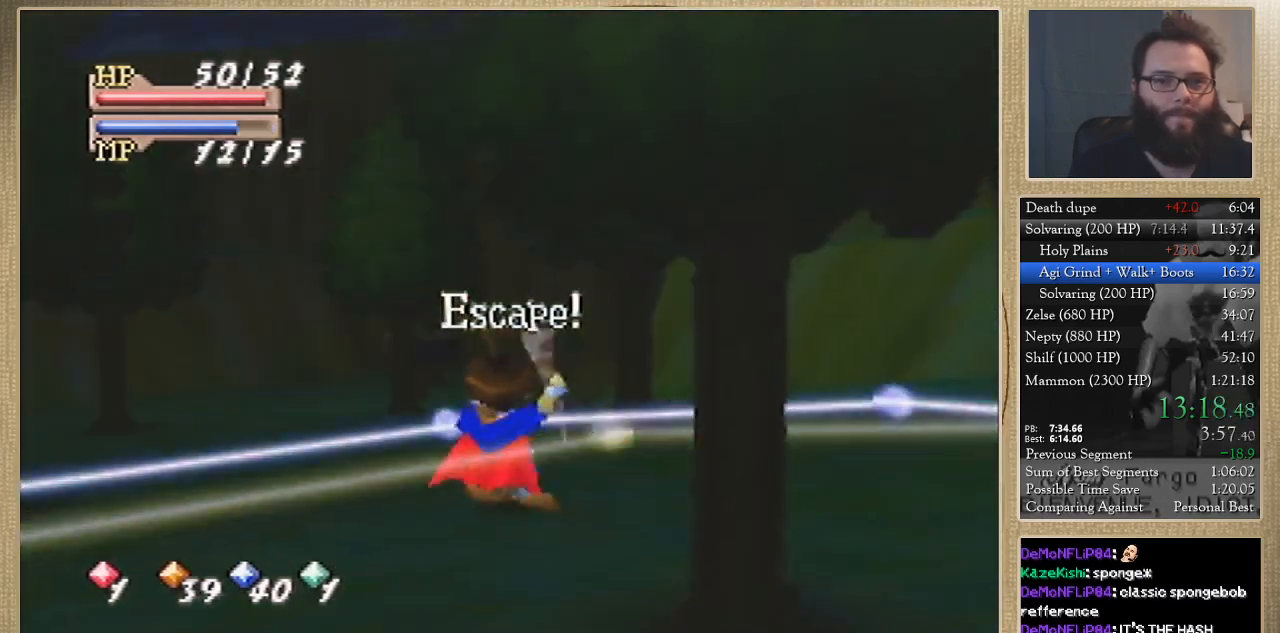
{"buttons": ["B"], "left_stick": "up-left", "events": [[67, "left_stick", "up"], [433, "left_stick", "up-left"]]}
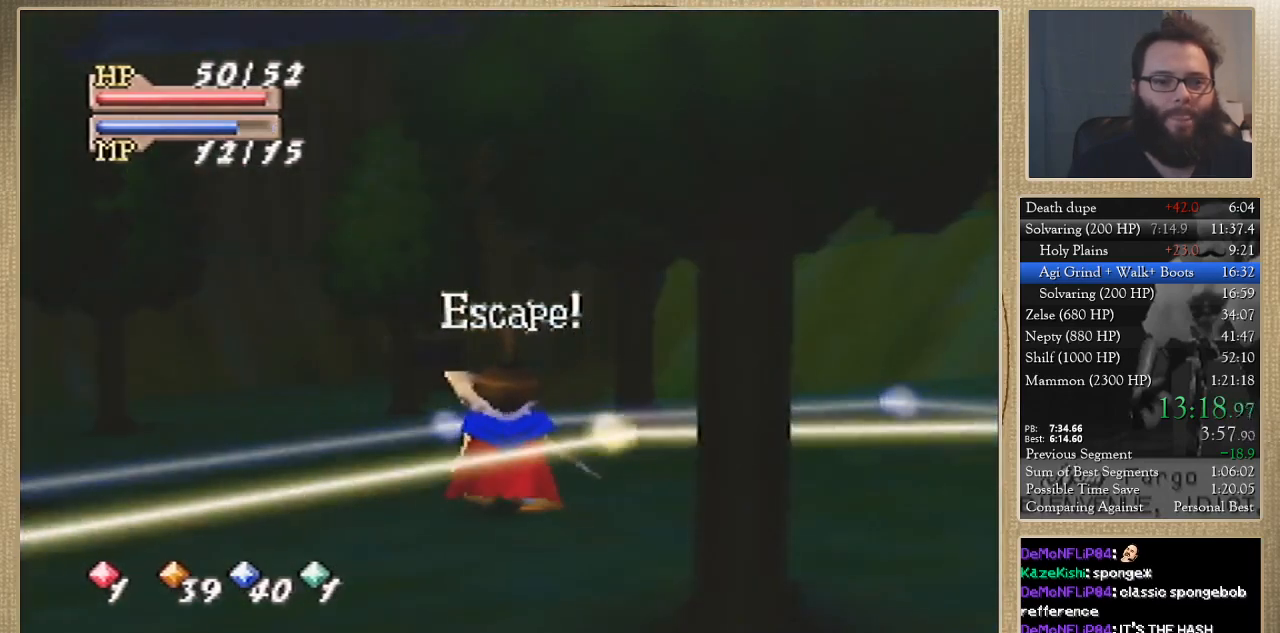
{"buttons": ["B"], "left_stick": "up-left", "events": []}
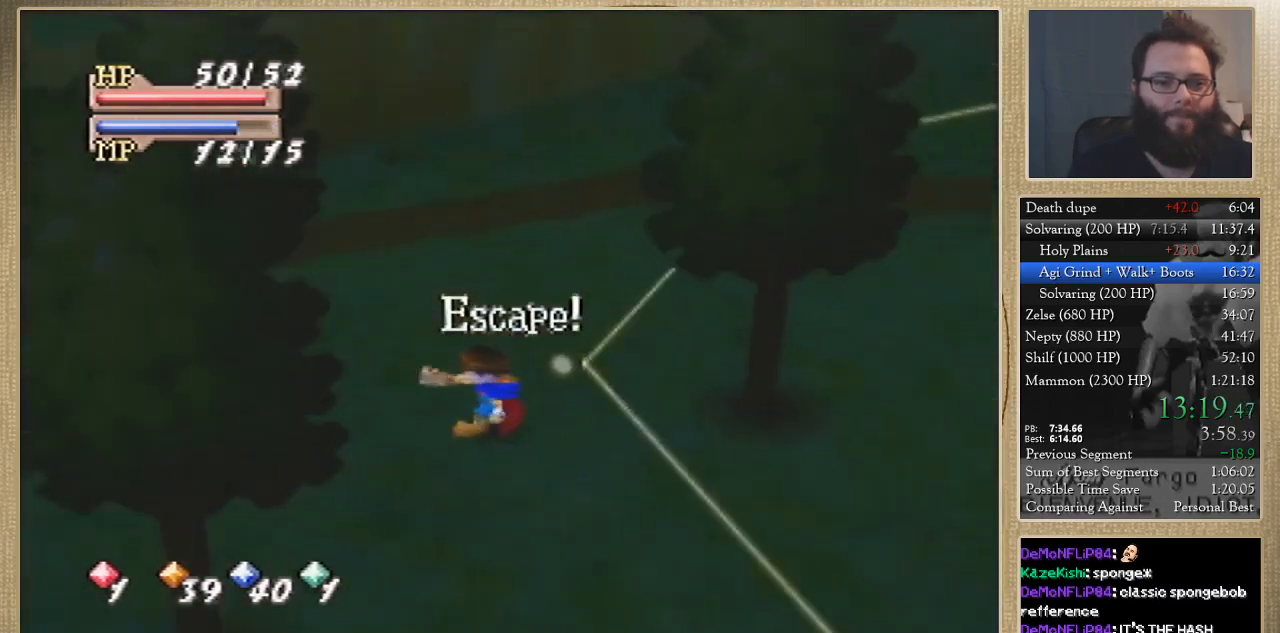
{"buttons": ["B"], "left_stick": "up-left", "events": []}
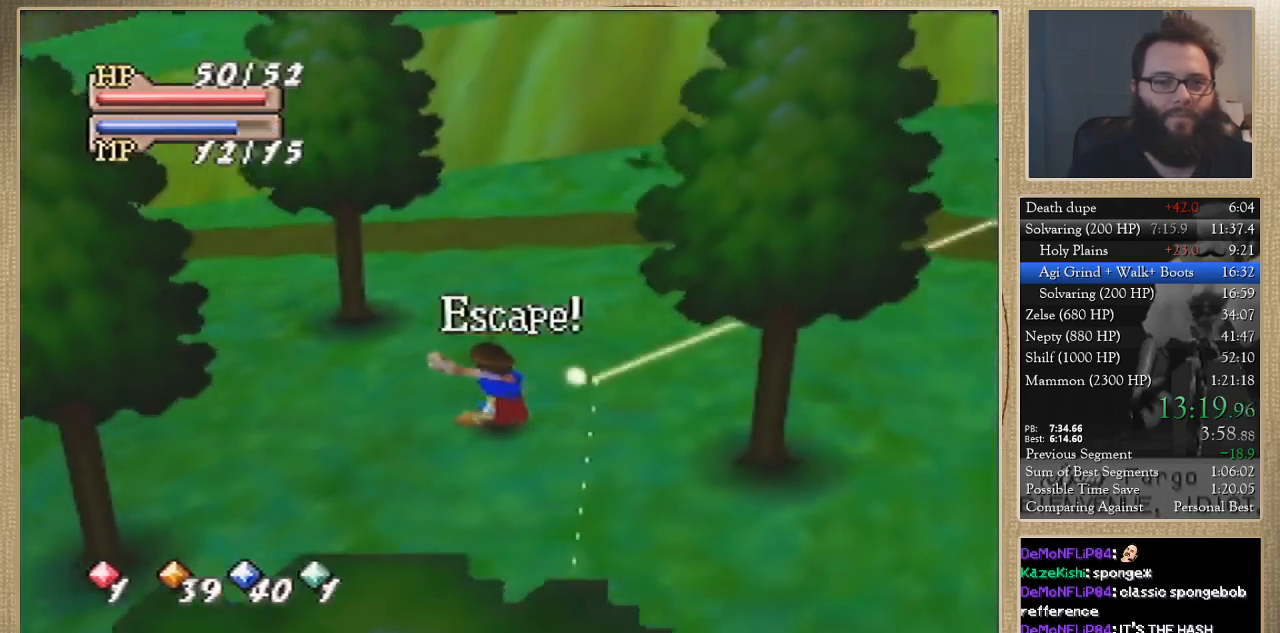
{"buttons": ["B"], "left_stick": "up-left", "events": []}
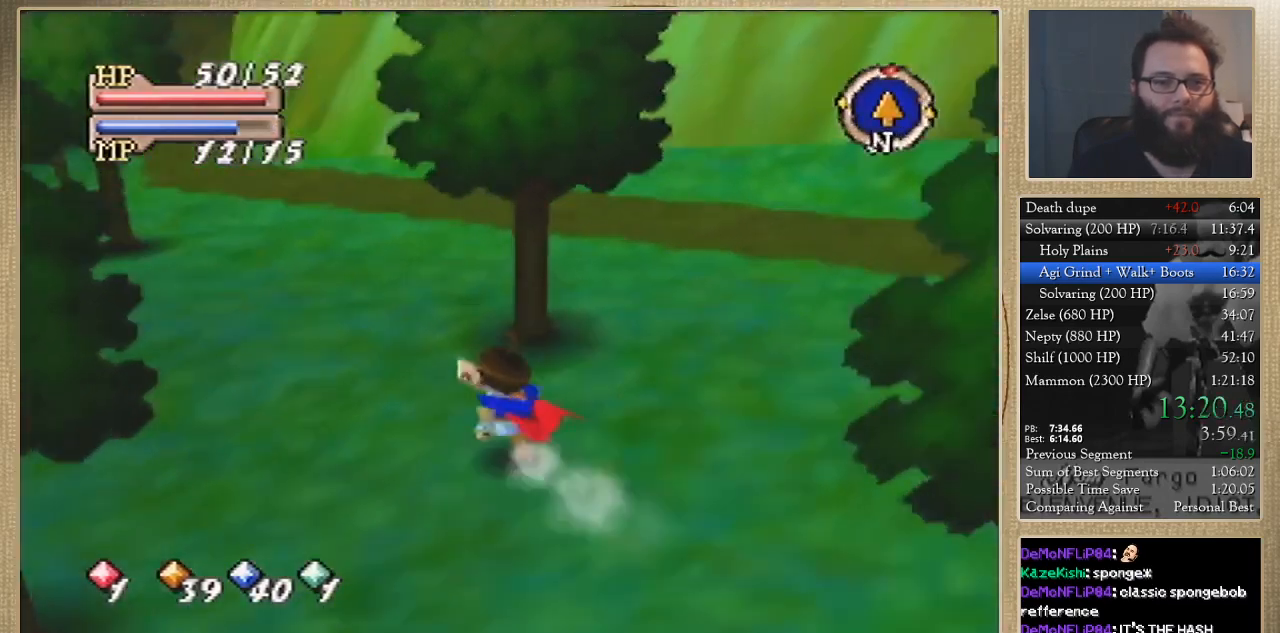
{"buttons": [], "left_stick": "up", "events": [[67, "left_stick", "up"], [100, "B", "up"]]}
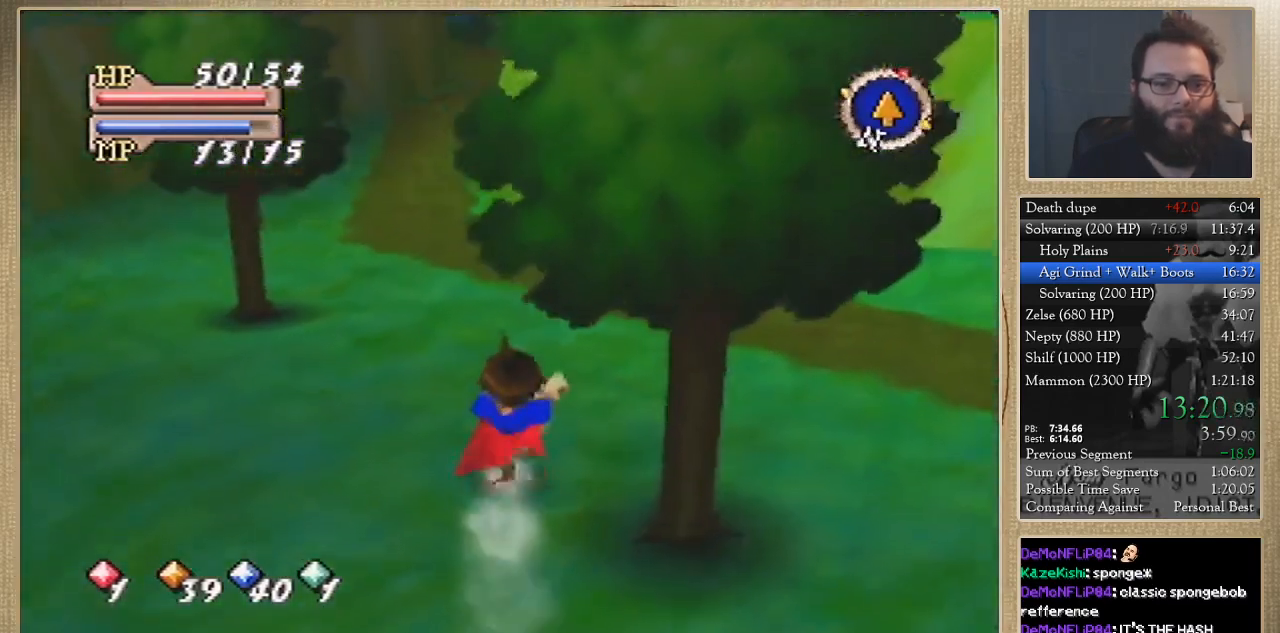
{"buttons": [], "left_stick": "up", "events": []}
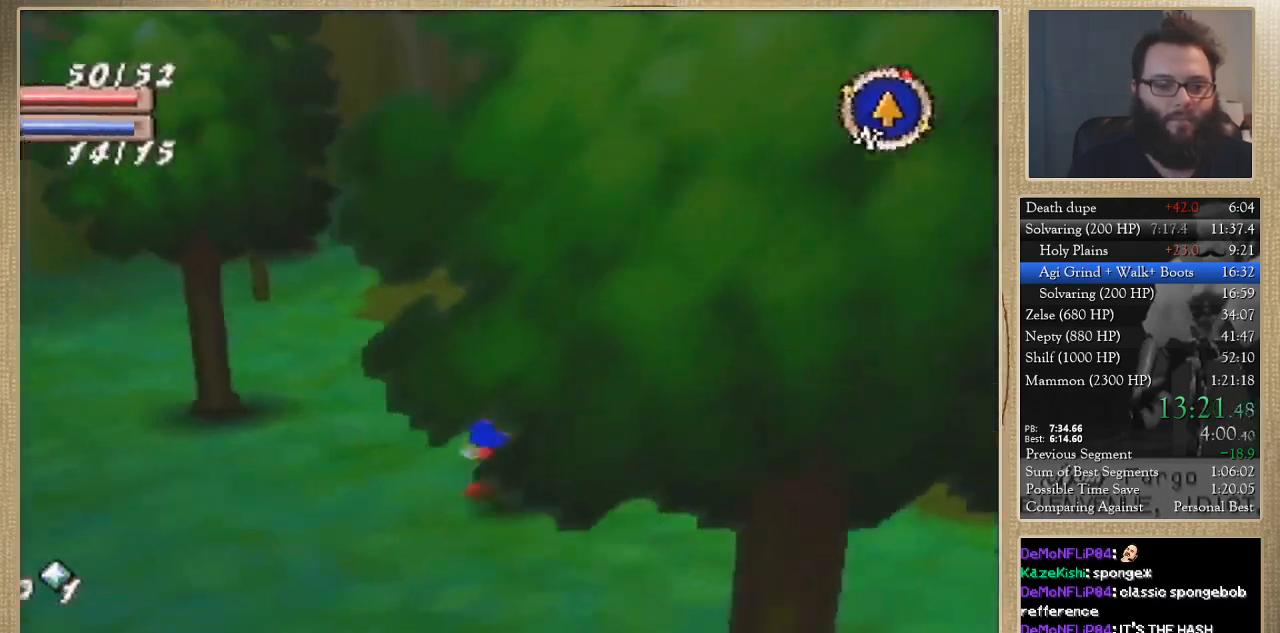
{"buttons": [], "left_stick": "up", "events": []}
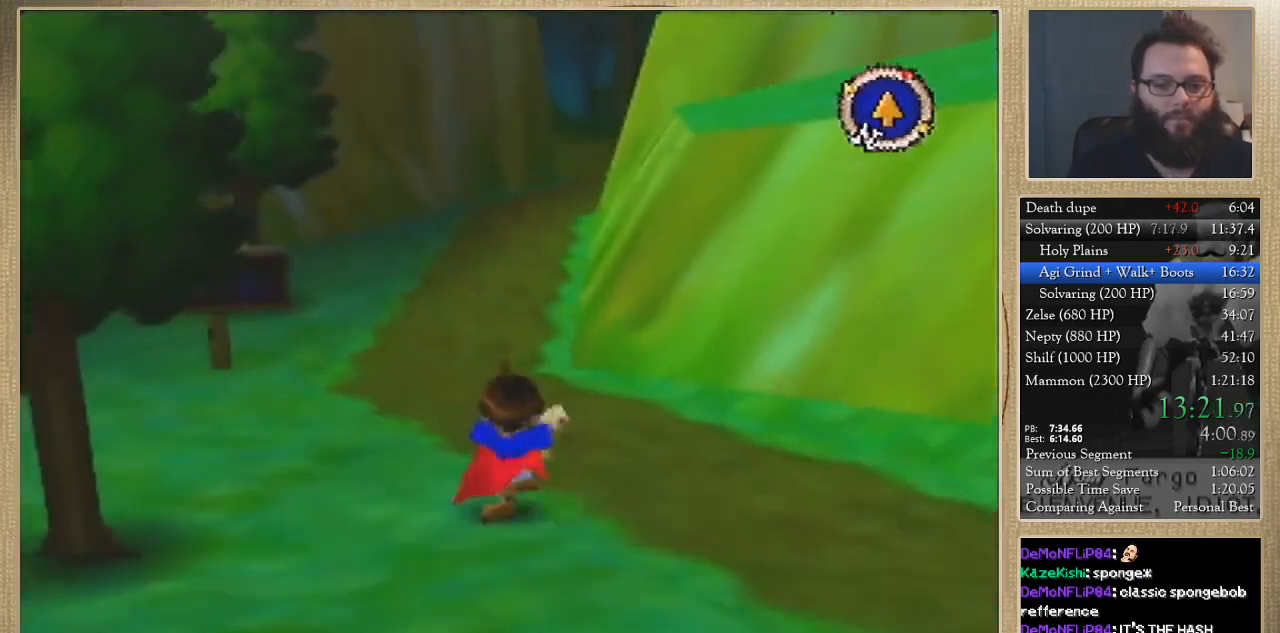
{"buttons": [], "left_stick": "up", "events": []}
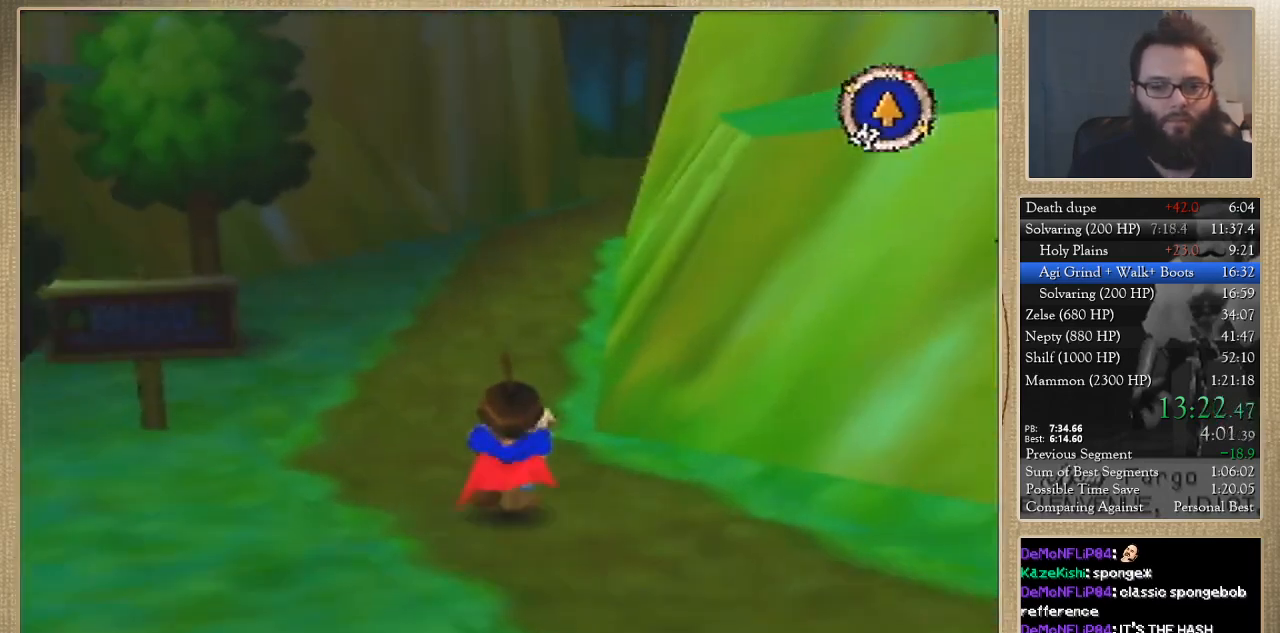
{"buttons": [], "left_stick": "up", "events": []}
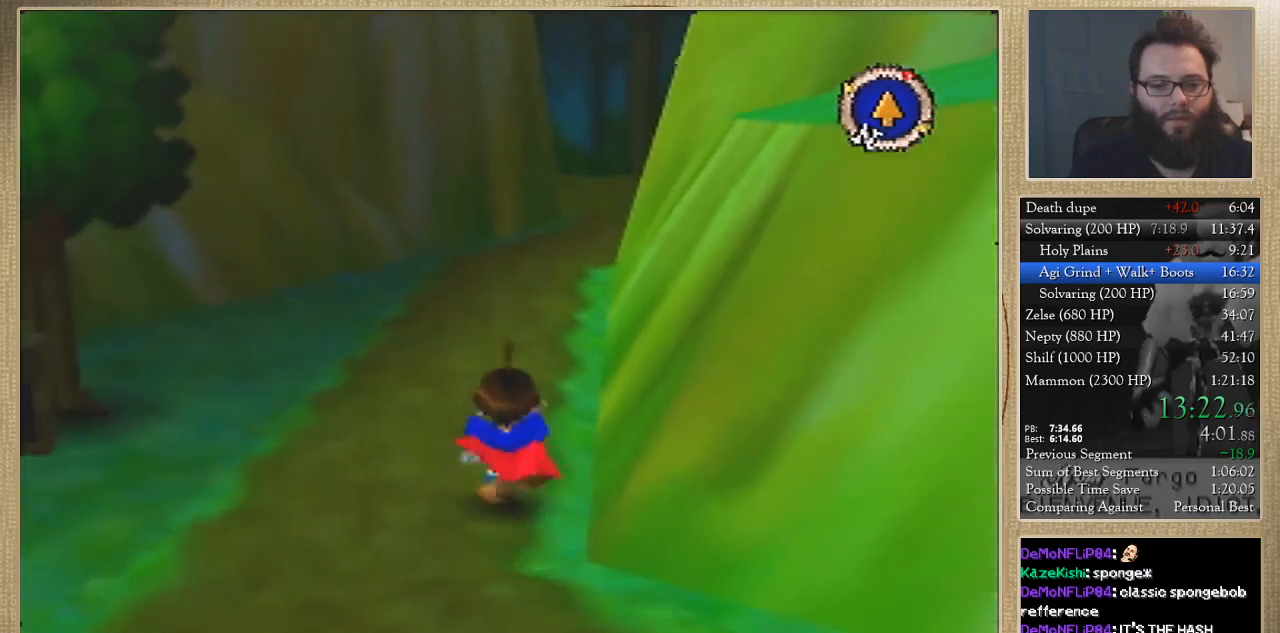
{"buttons": [], "left_stick": "up", "events": []}
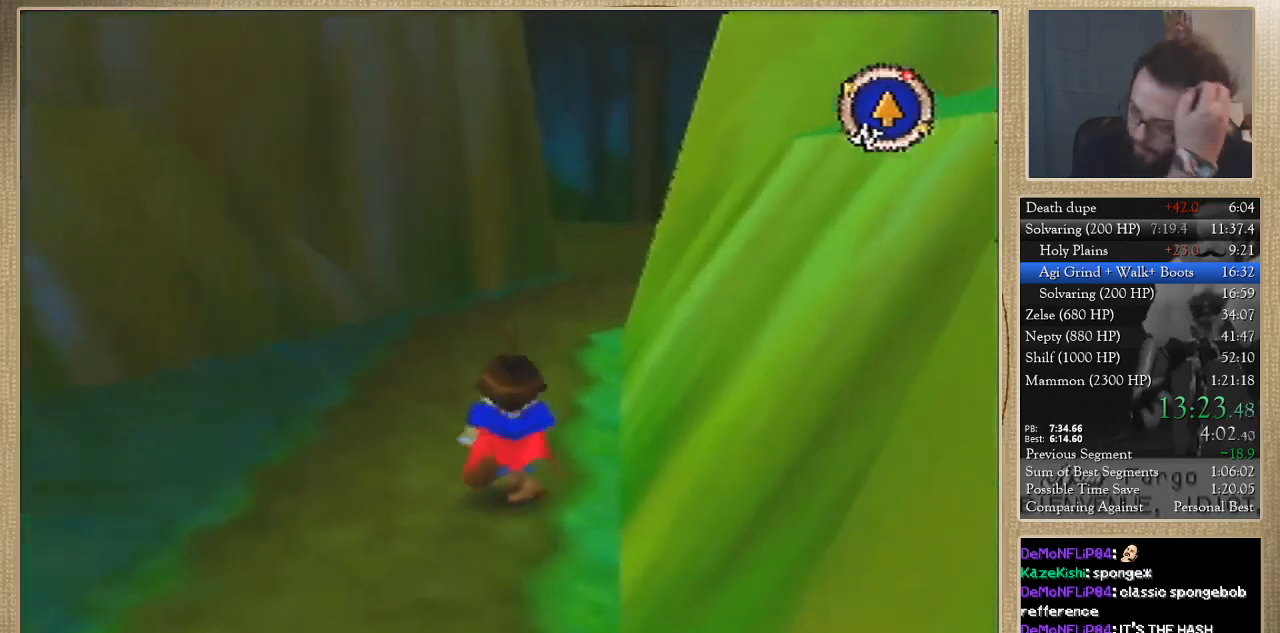
{"buttons": [], "left_stick": "up", "events": []}
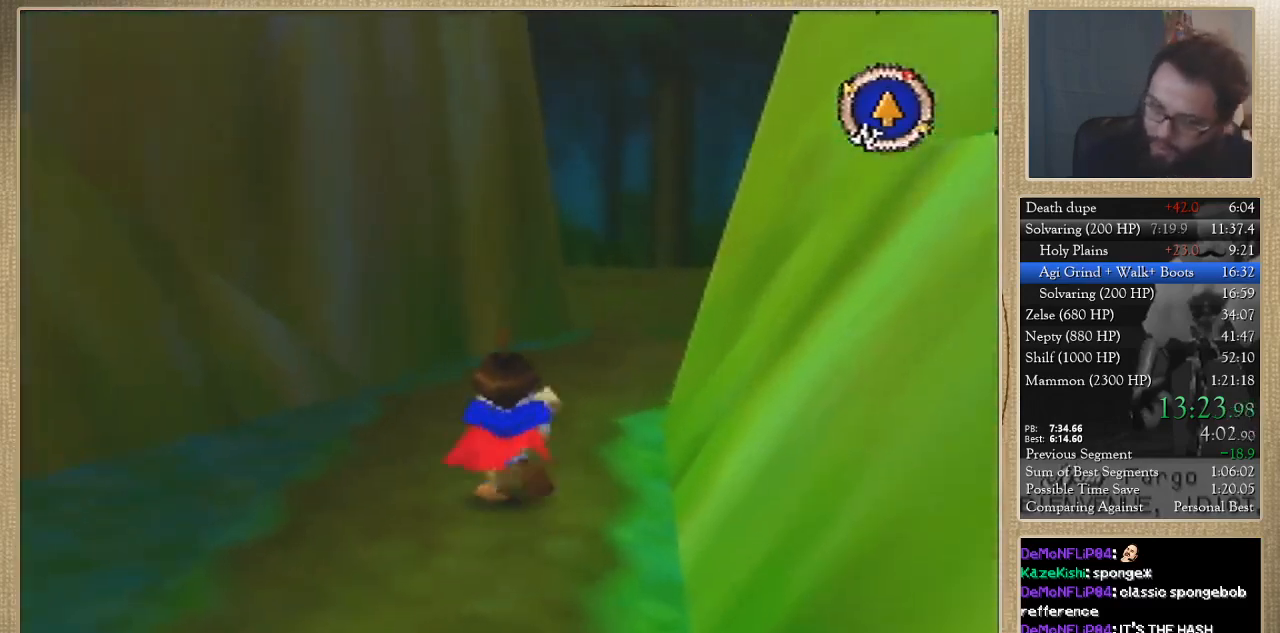
{"buttons": [], "left_stick": "up", "events": []}
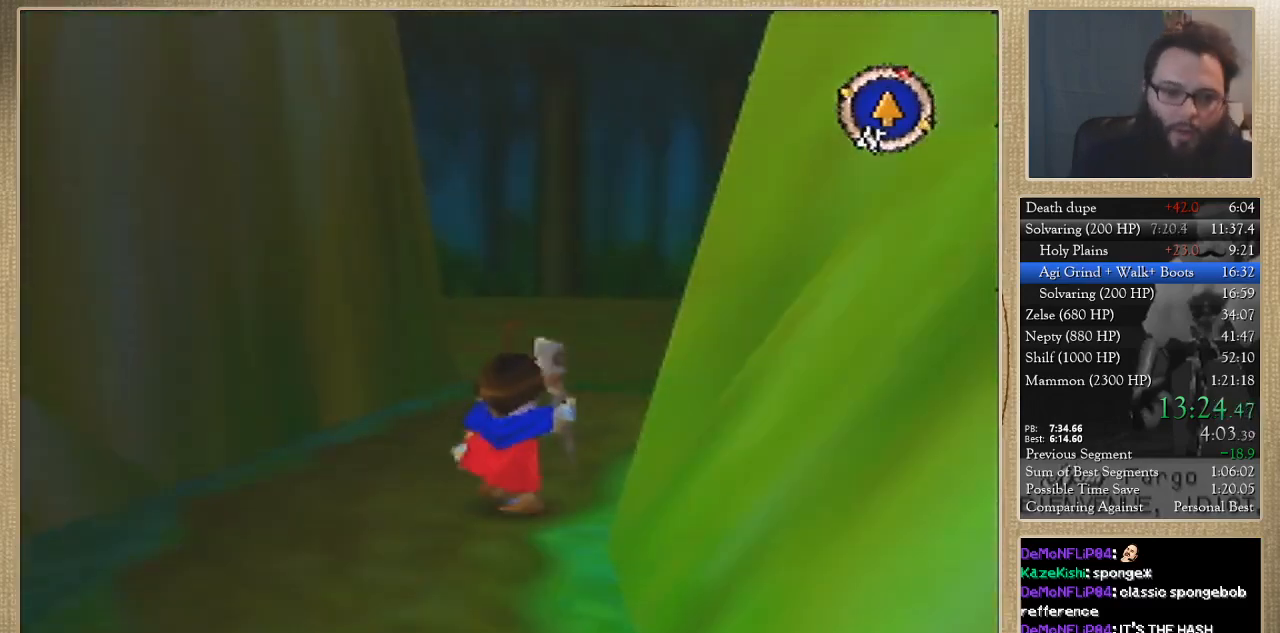
{"buttons": [], "left_stick": "center", "events": [[67, "left_stick", "up-right"], [333, "left_stick", "center"]]}
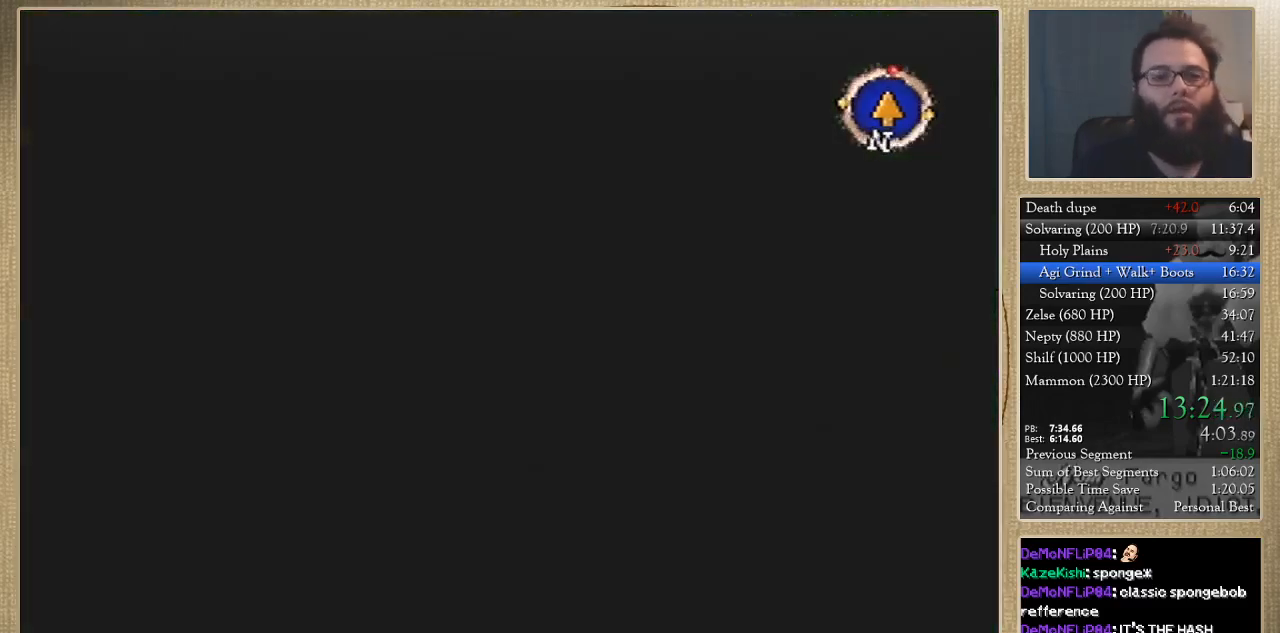
{"buttons": ["B"], "left_stick": "down-right", "events": [[367, "left_stick", "down-right"], [433, "B", "down"]]}
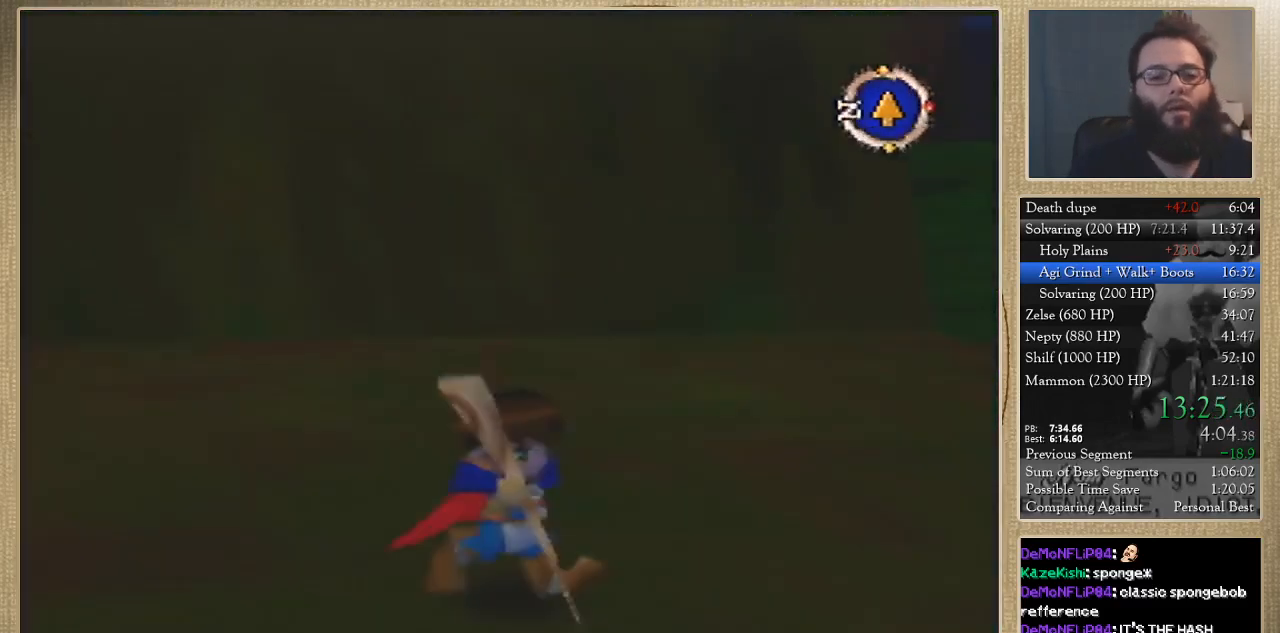
{"buttons": [], "left_stick": "up-right", "events": [[67, "left_stick", "right"], [367, "B", "up"], [433, "left_stick", "up-right"]]}
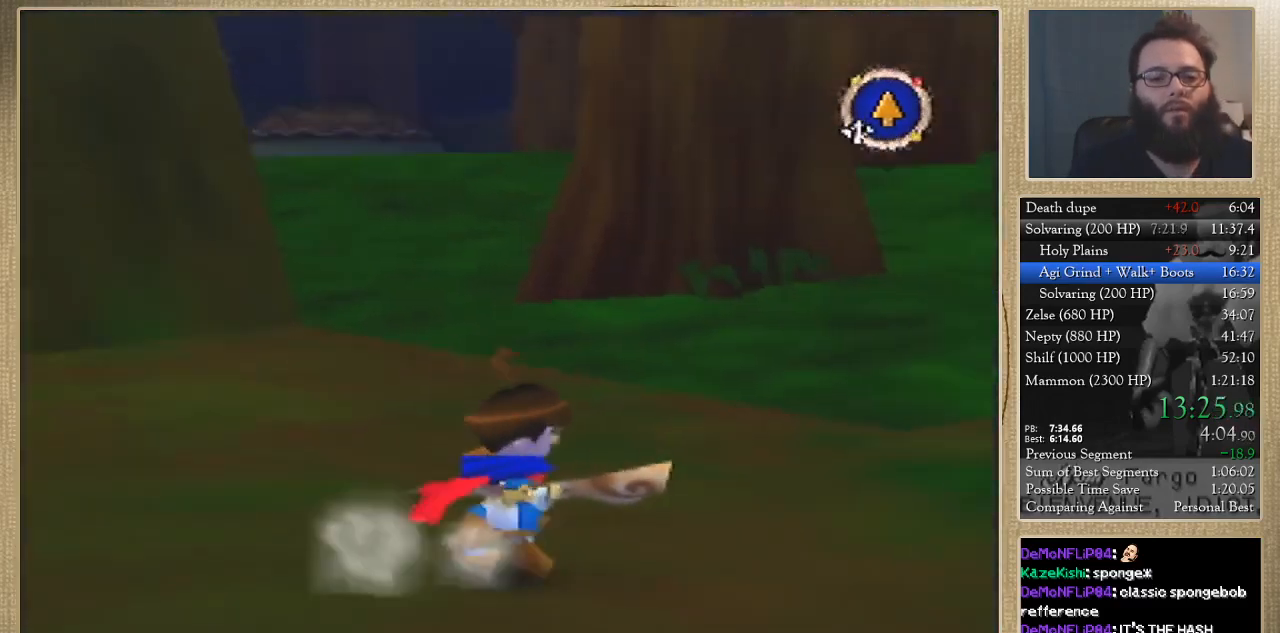
{"buttons": ["B"], "left_stick": "up-right", "events": [[433, "B", "down"]]}
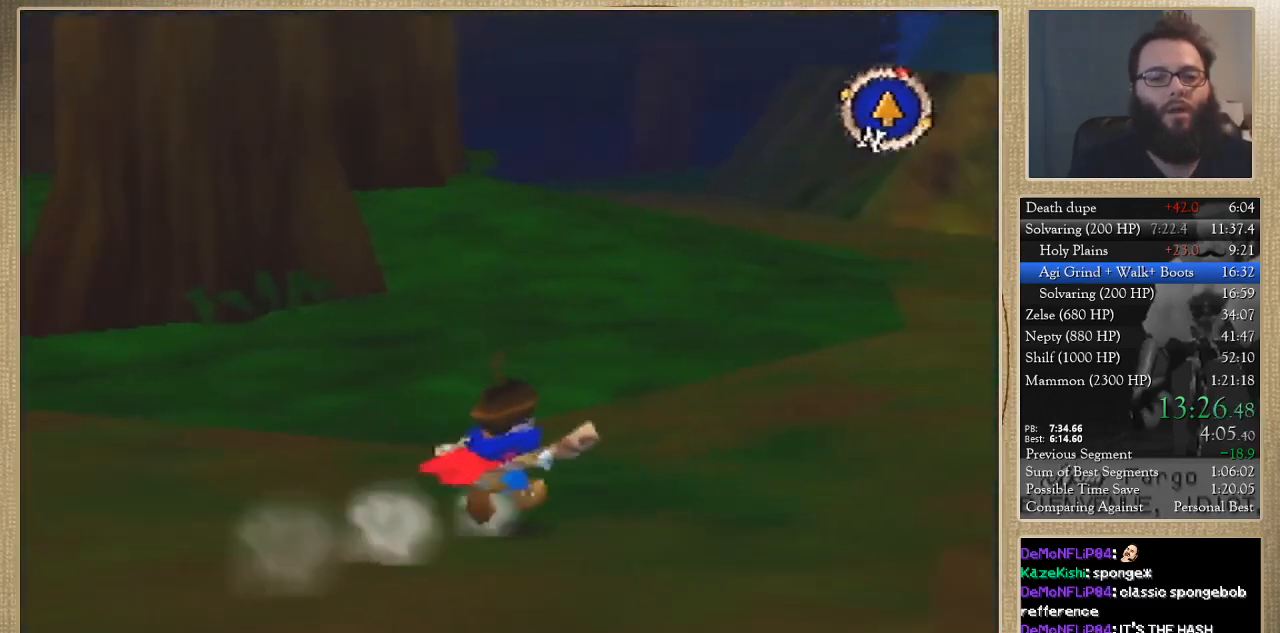
{"buttons": [], "left_stick": "up", "events": [[67, "B", "up"], [300, "left_stick", "up"]]}
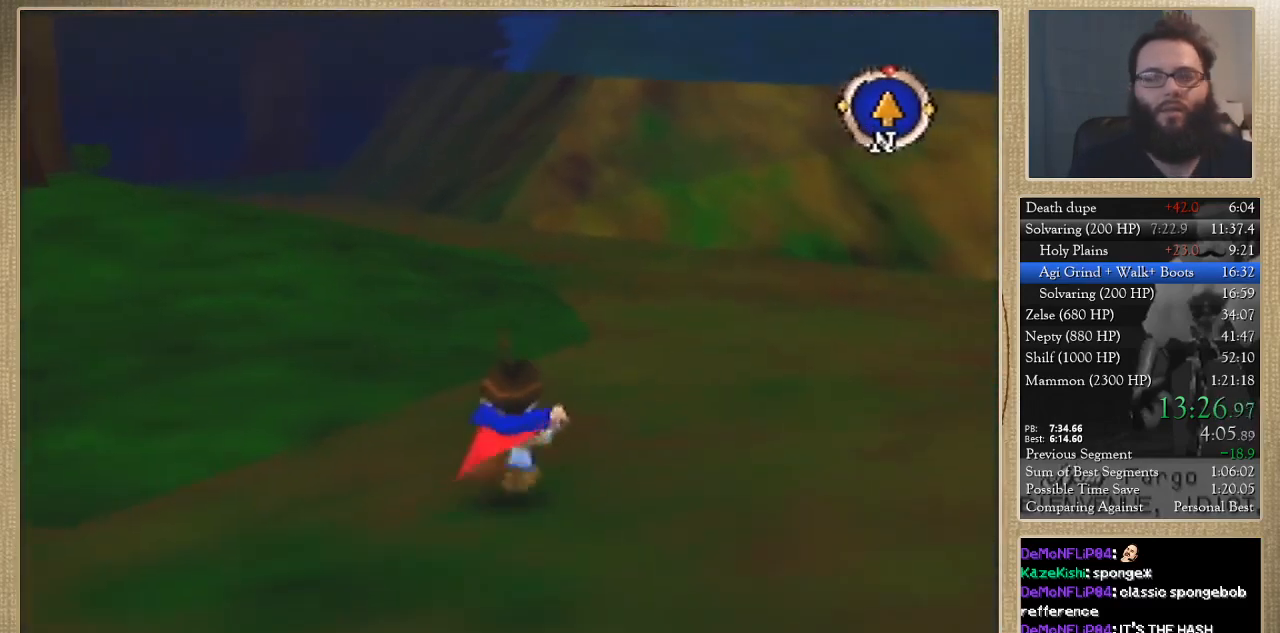
{"buttons": ["B"], "left_stick": "up", "events": [[233, "B", "down"]]}
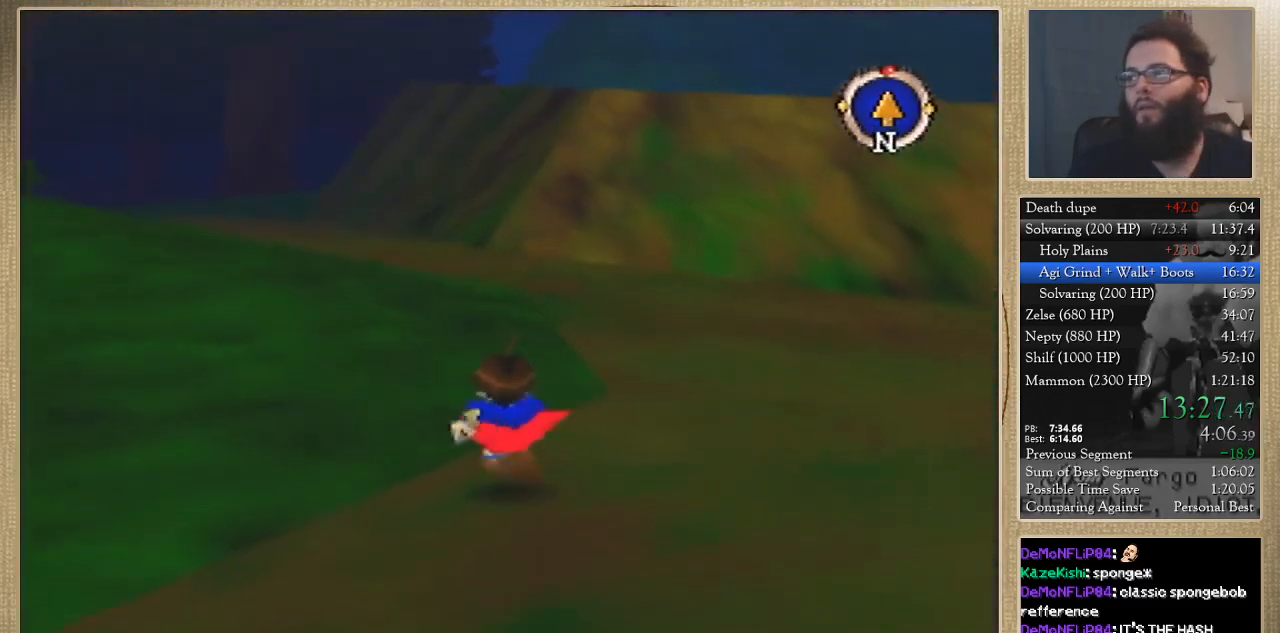
{"buttons": ["B"], "left_stick": "up", "events": []}